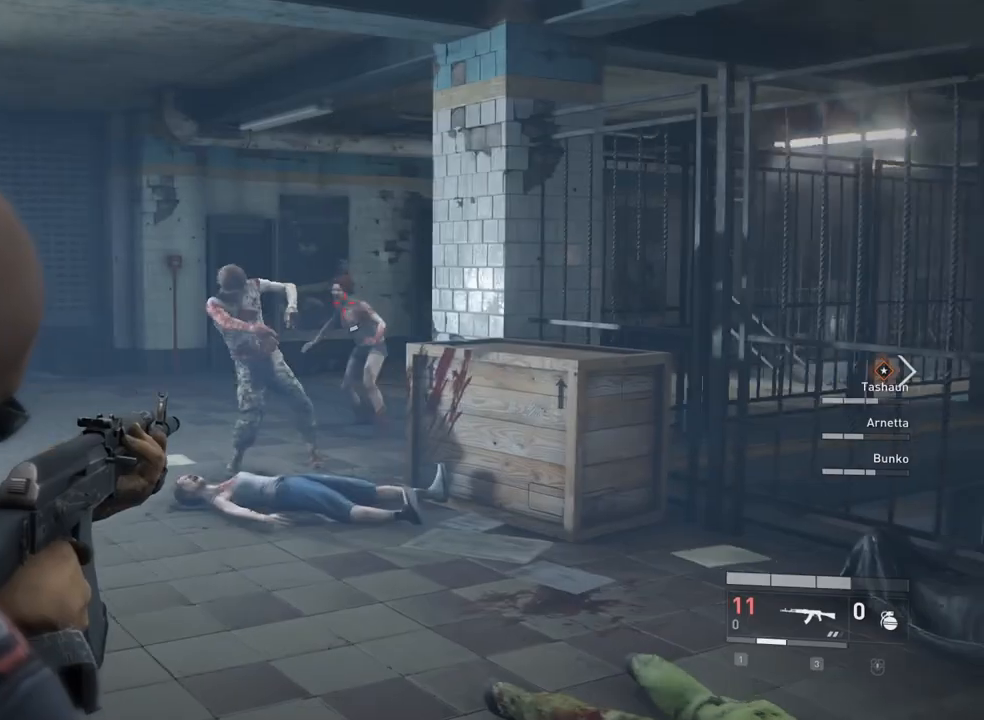
Gameplay with keyboard and mouse; each line is a JSON object with the keys and mouse buttons held at the frame after it. "events" lists presses ("down") and releases ("up") of "1", "2", "3", "4", "5", "a", "alt", "c", "caps_lock", "ctrl", "d", "e", "f", "g", "q", "r", "s", "shift", "space", "t", "tab", "v", "w", "x", "z", "mouse_left", "mouse_wheel" and "mouse_right" between this image and that frame as [ms after this image, input, new state], when the widget could be followed in between. "mouse_left", "mouse_wheel", "mouse_right" = the "left", "wheel", "right" buttons of the "mouse" list. No other keys are recorded. "wheel" means that the mouse wheel is clicked or scrolled. Not read: mouse_move.
{"keys": [], "mouse": ["left"], "events": []}
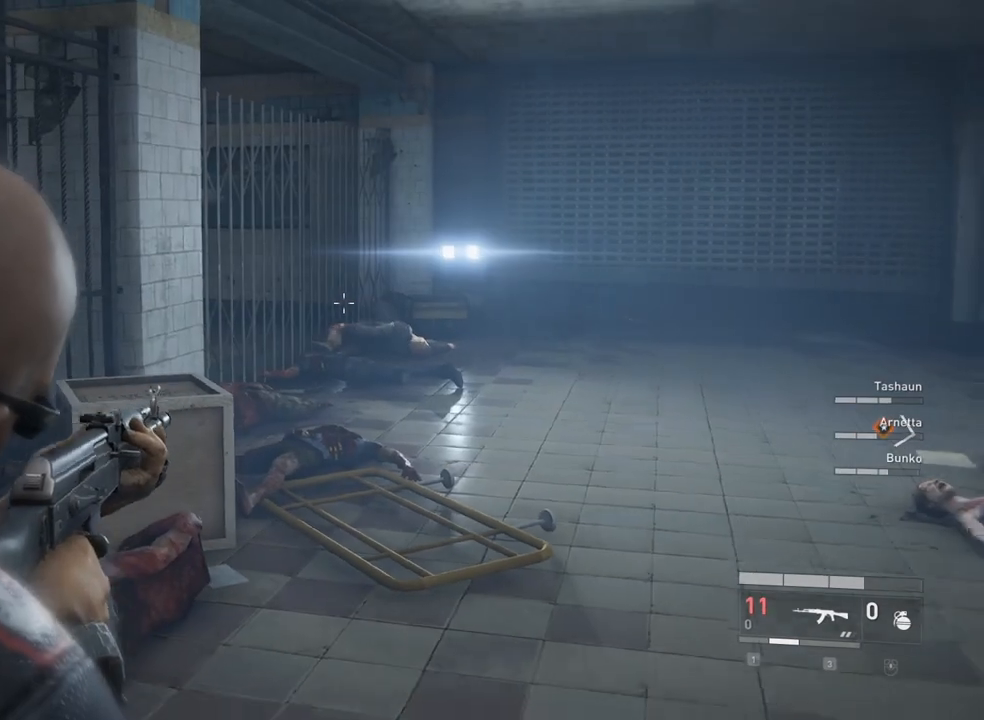
{"keys": [], "mouse": ["left"], "events": []}
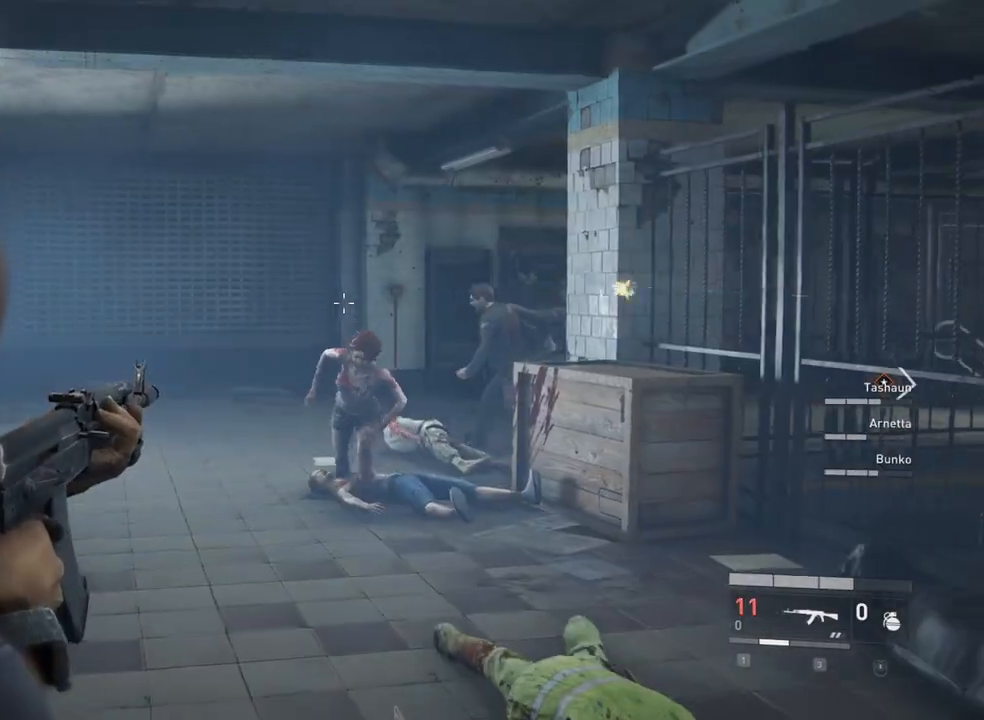
{"keys": [], "mouse": ["left"], "events": []}
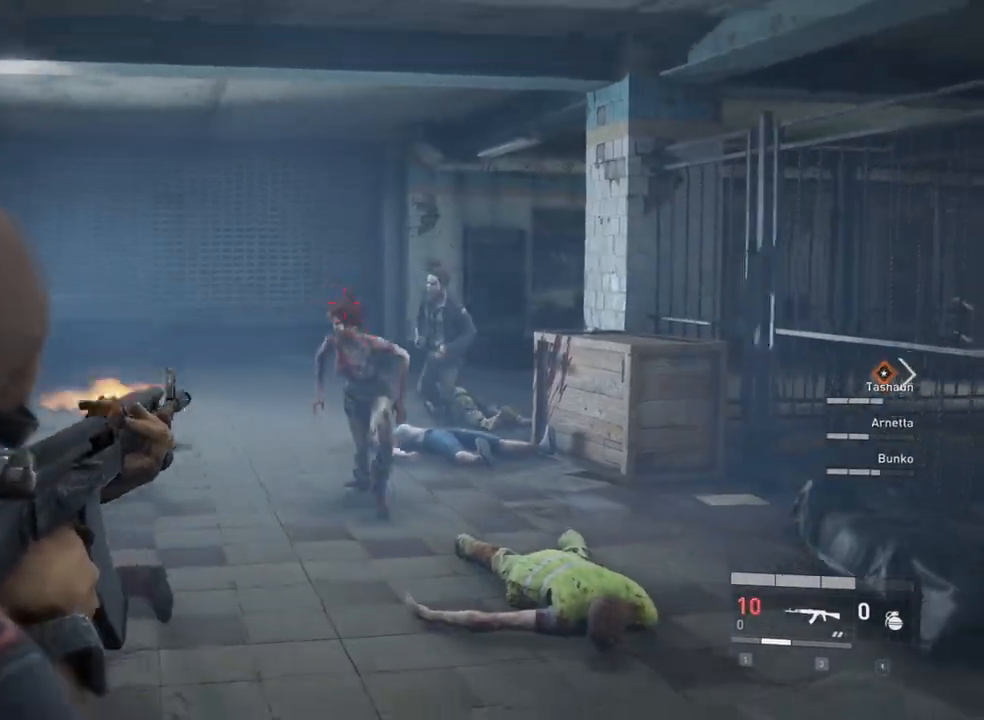
{"keys": [], "mouse": ["left"], "events": []}
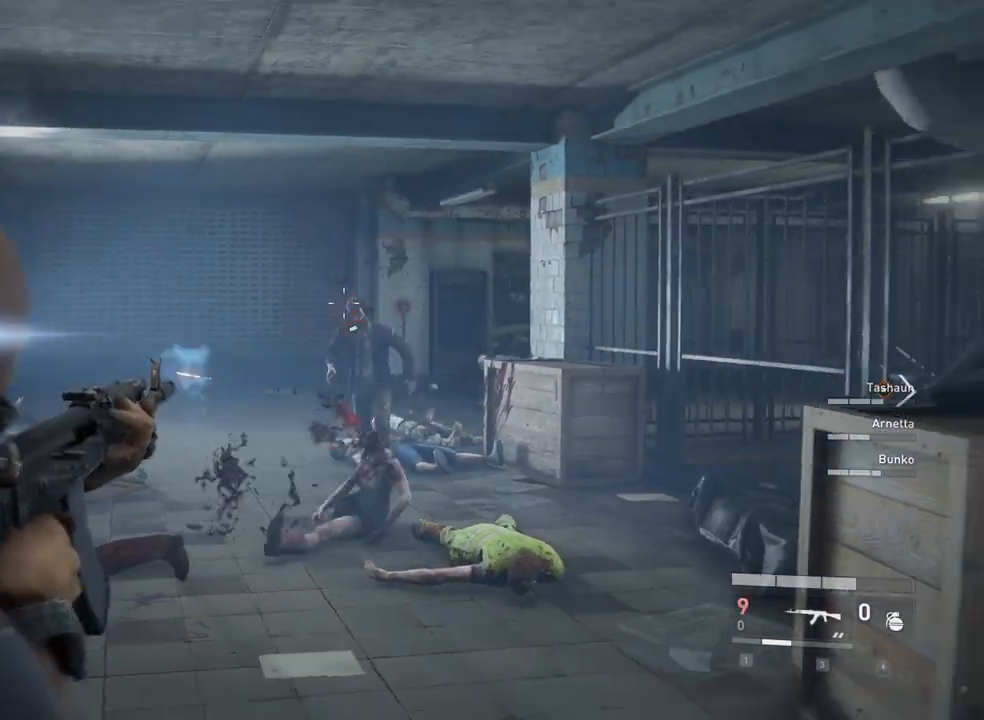
{"keys": [], "mouse": ["left"], "events": []}
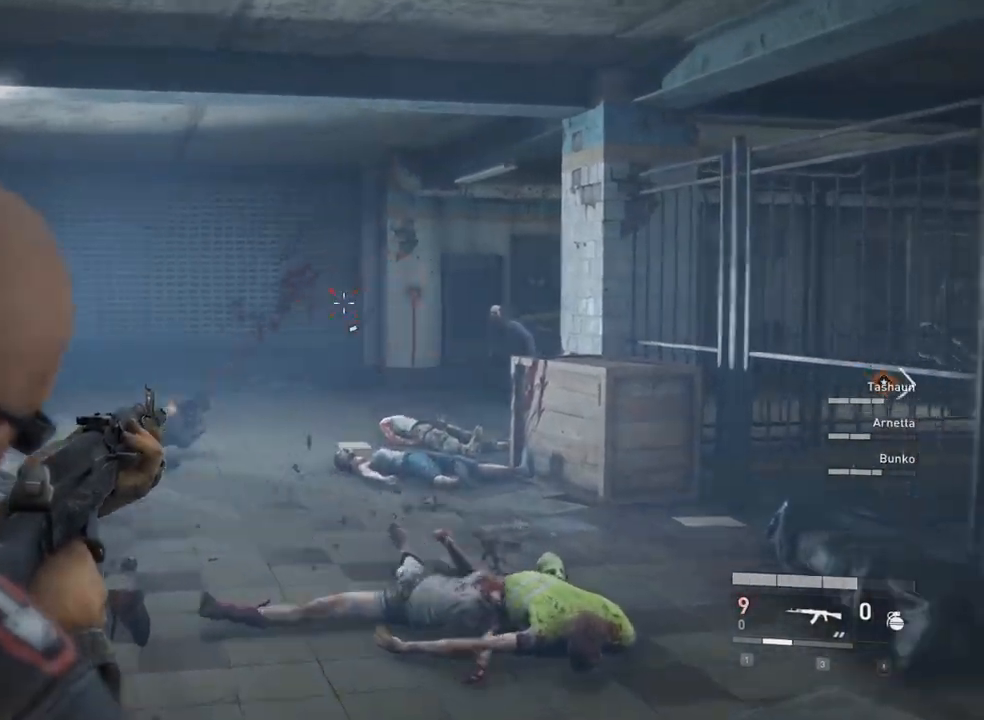
{"keys": [], "mouse": ["left"], "events": []}
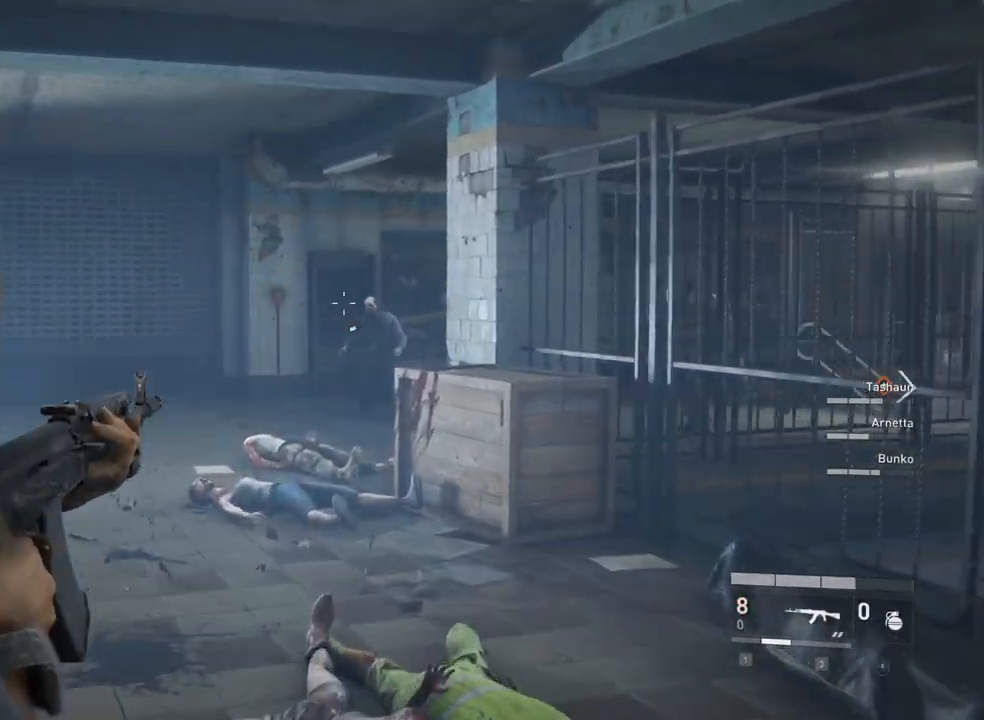
{"keys": [], "mouse": ["left"], "events": []}
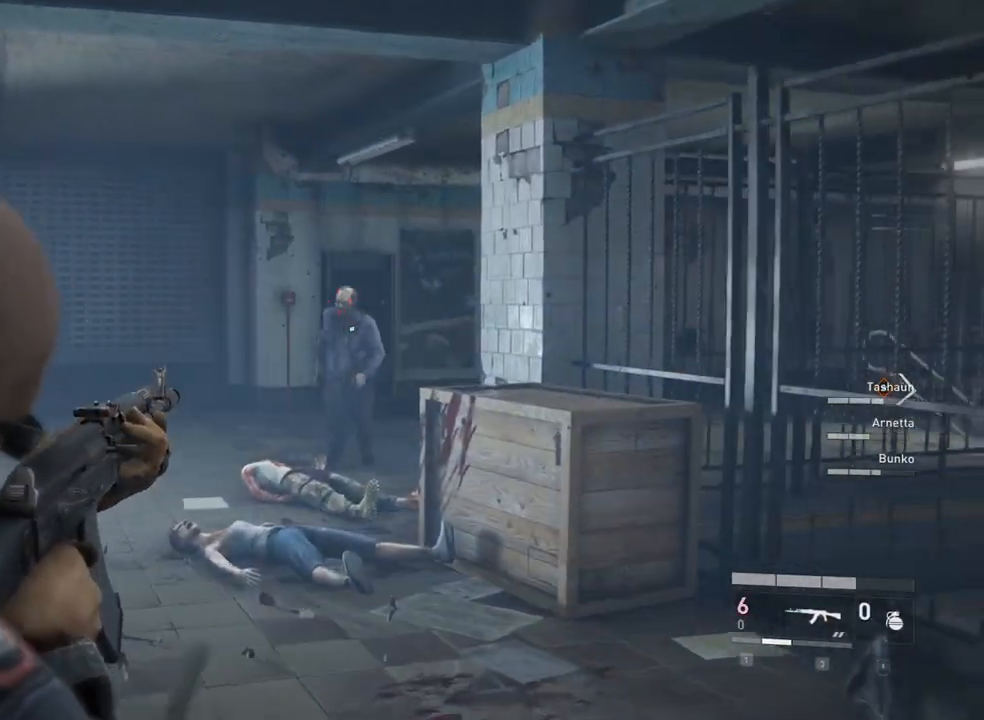
{"keys": [], "mouse": ["left"], "events": []}
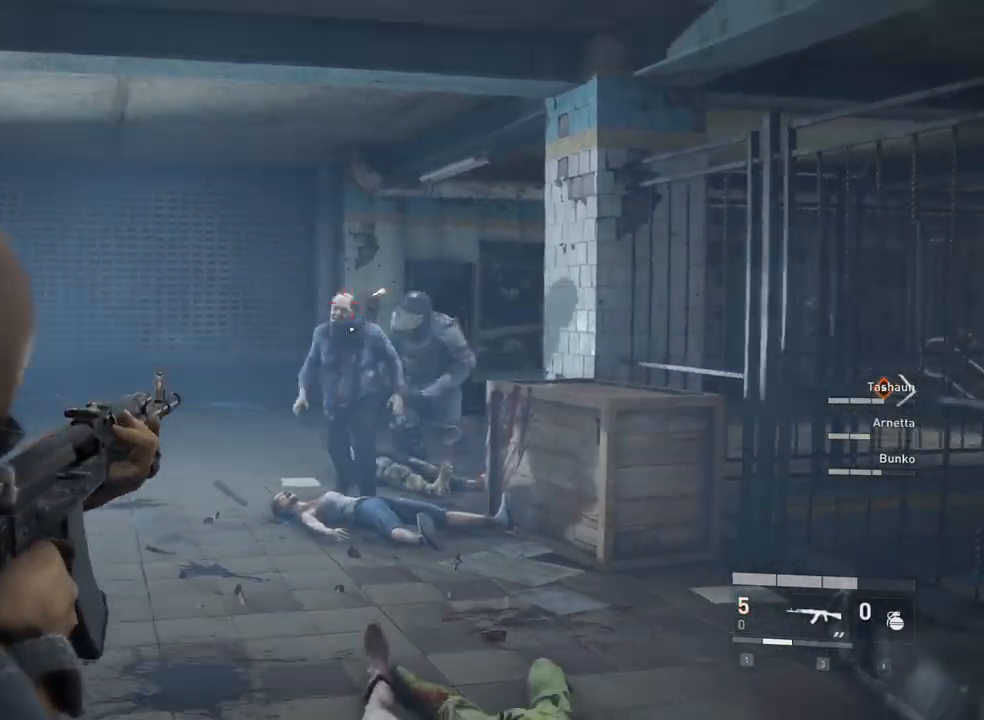
{"keys": [], "mouse": ["left"], "events": []}
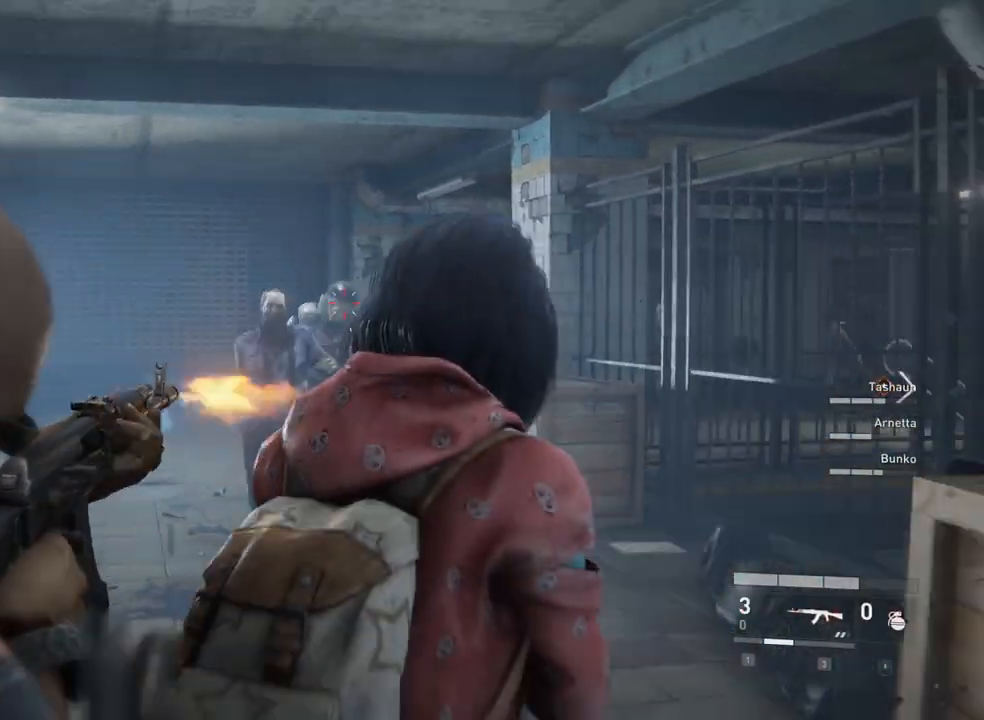
{"keys": [], "mouse": ["left"], "events": []}
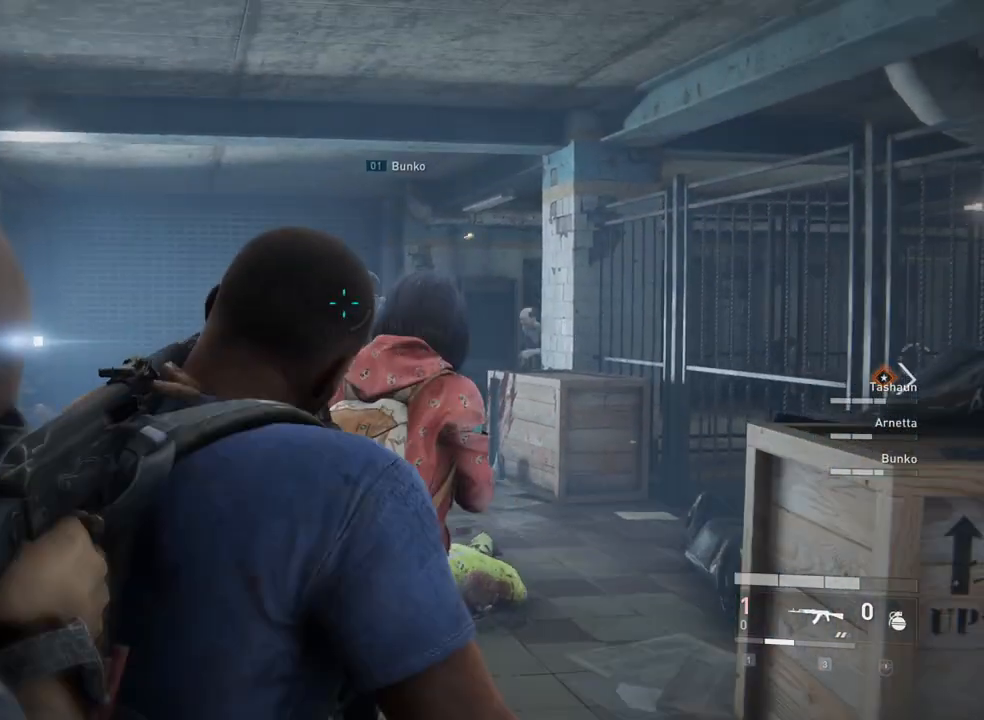
{"keys": [], "mouse": ["left"], "events": []}
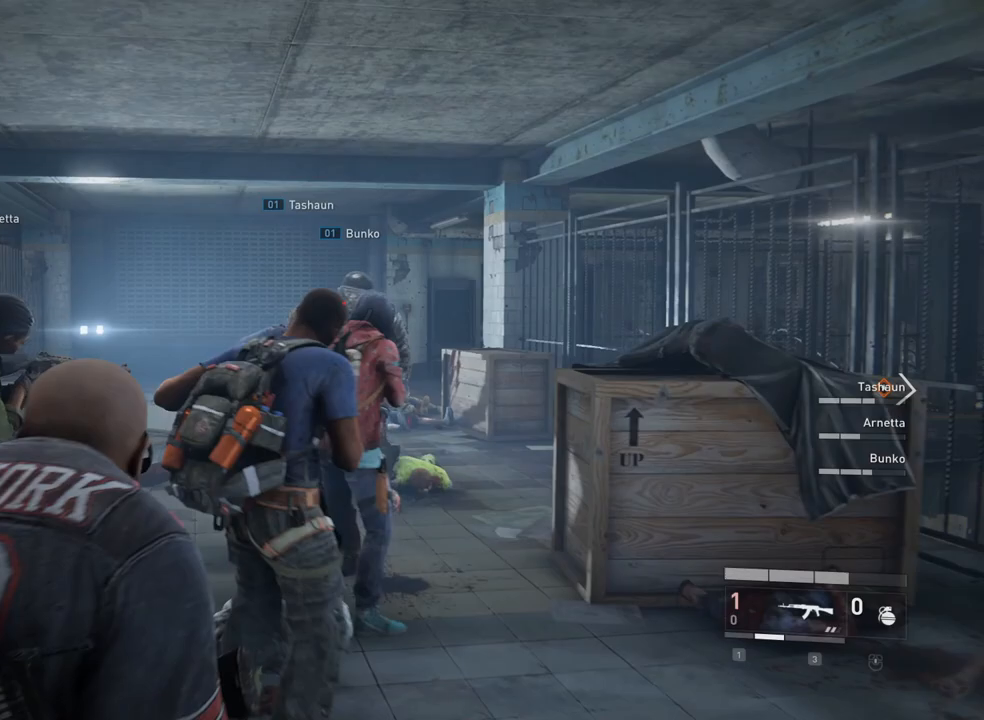
{"keys": [], "mouse": ["left"], "events": []}
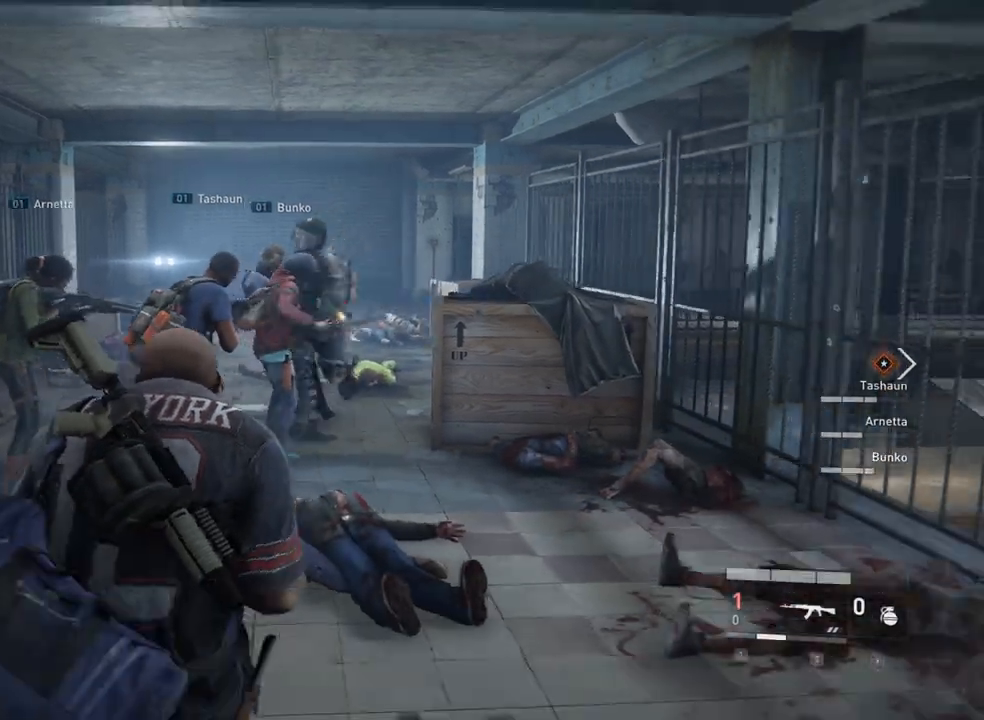
{"keys": [], "mouse": ["left"], "events": []}
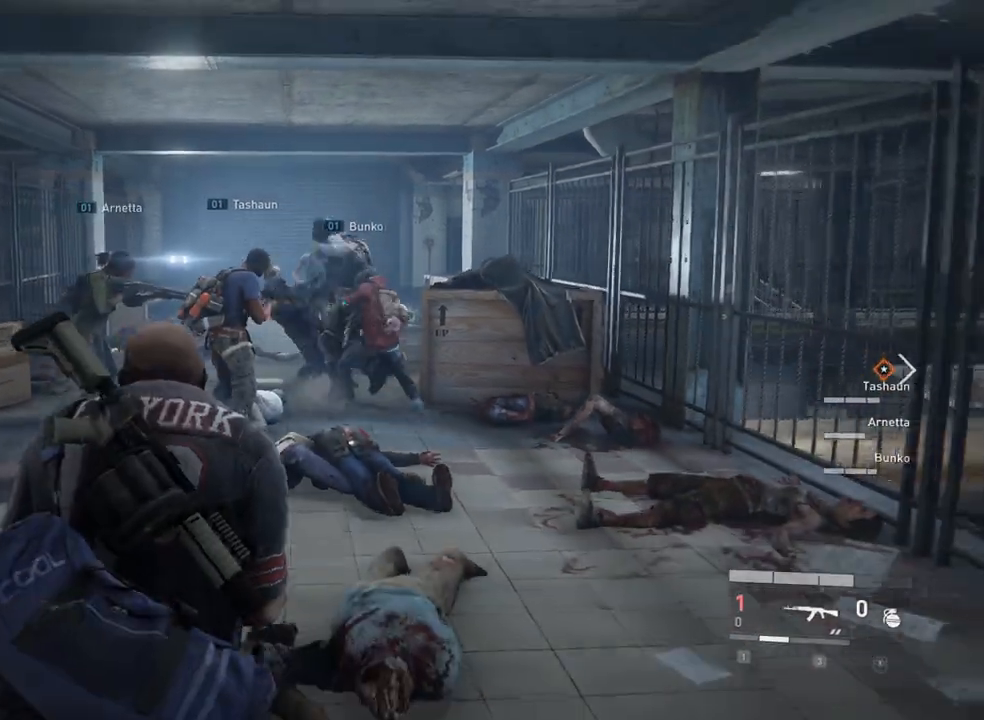
{"keys": [], "mouse": ["left"], "events": []}
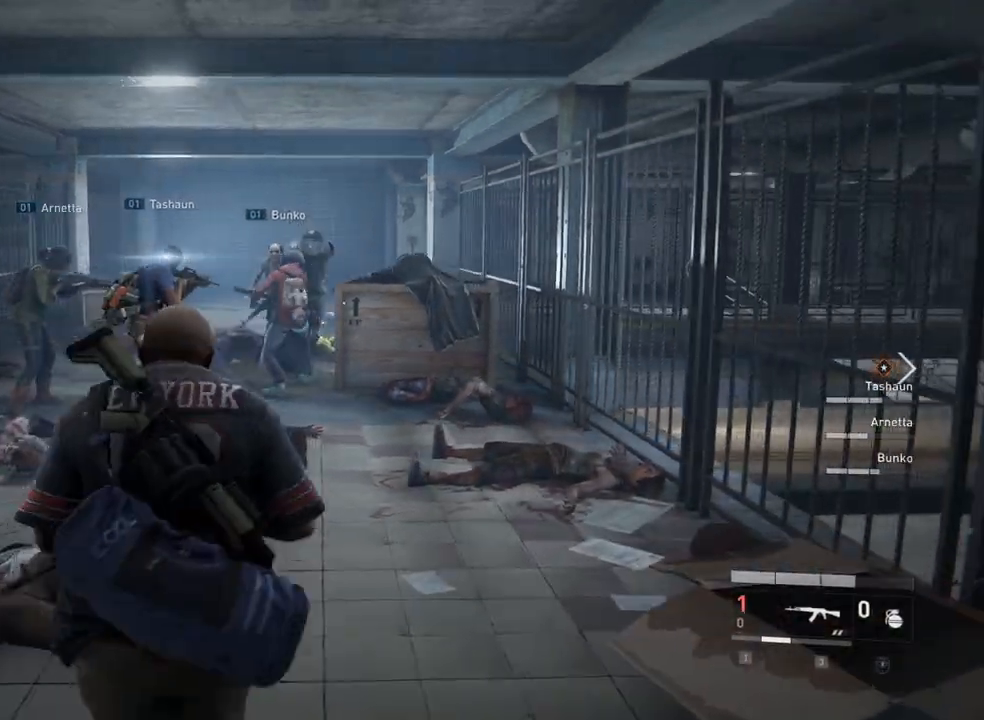
{"keys": [], "mouse": ["left"], "events": []}
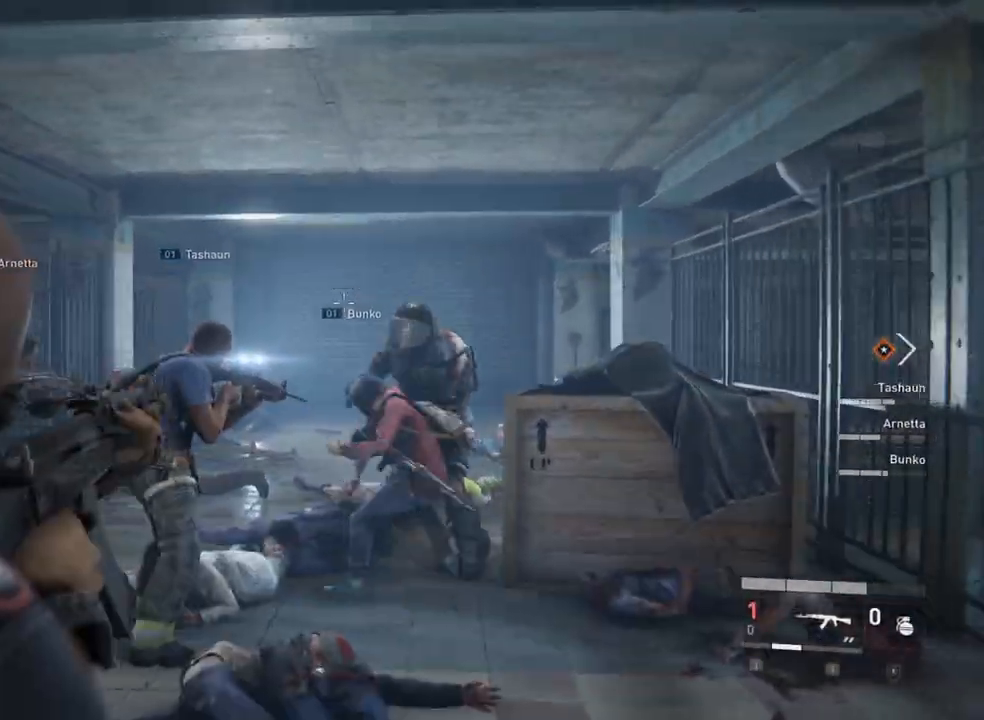
{"keys": [], "mouse": ["left"], "events": []}
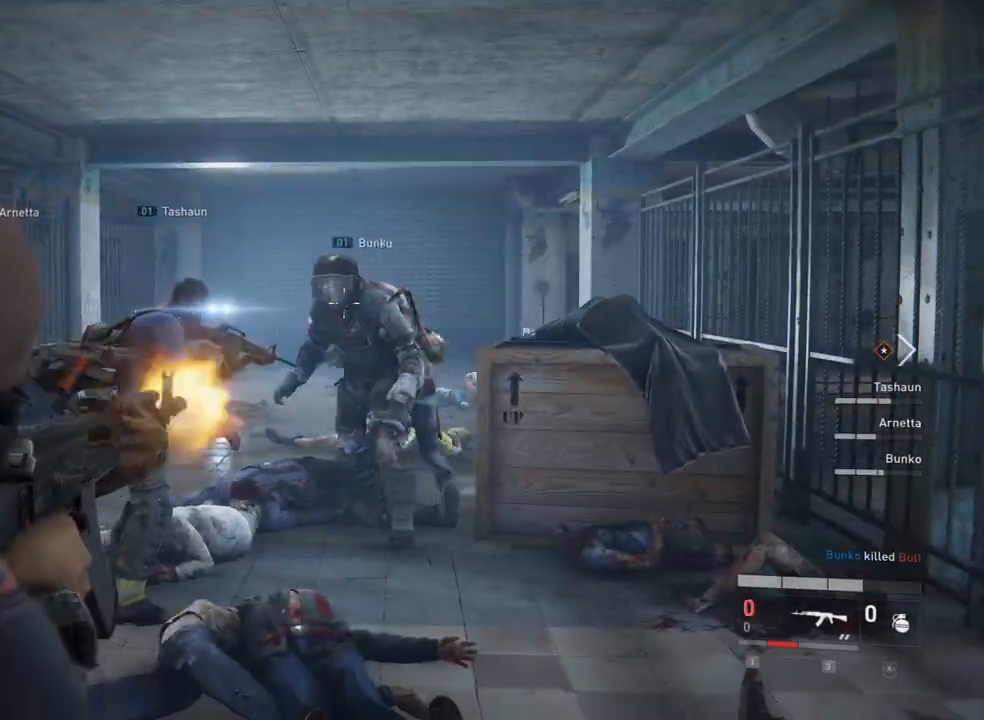
{"keys": [], "mouse": ["left"], "events": []}
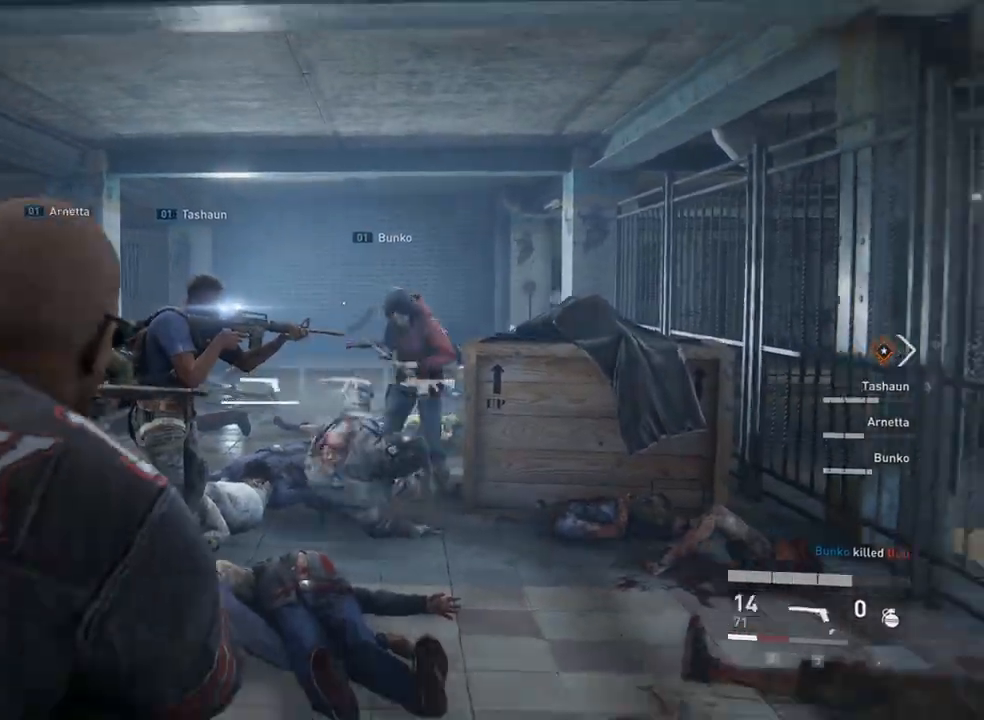
{"keys": [], "mouse": ["left"], "events": []}
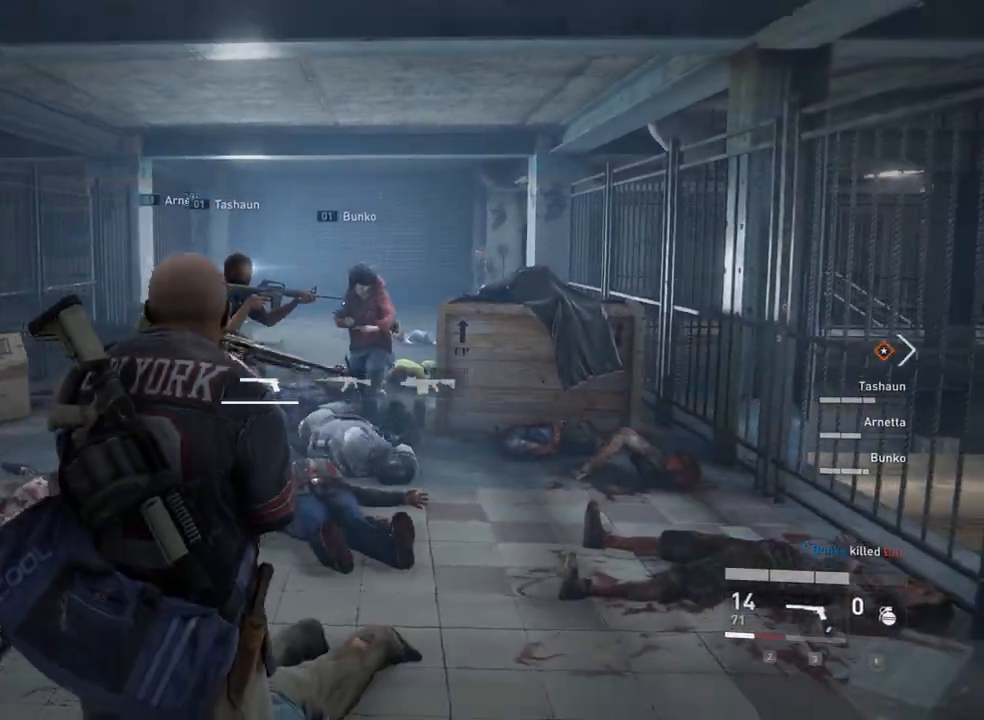
{"keys": ["s"], "mouse": [], "events": [[367, "mouse_left", "up"], [433, "f", "down"], [467, "s", "down"], [500, "f", "up"]]}
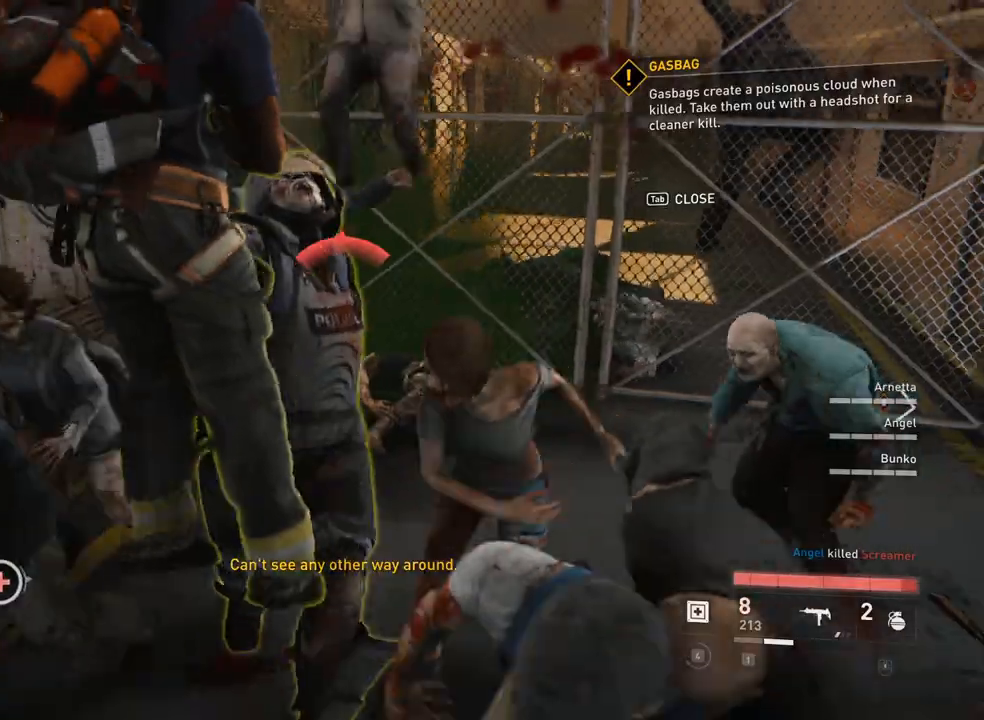
{"keys": ["a"], "mouse": []}
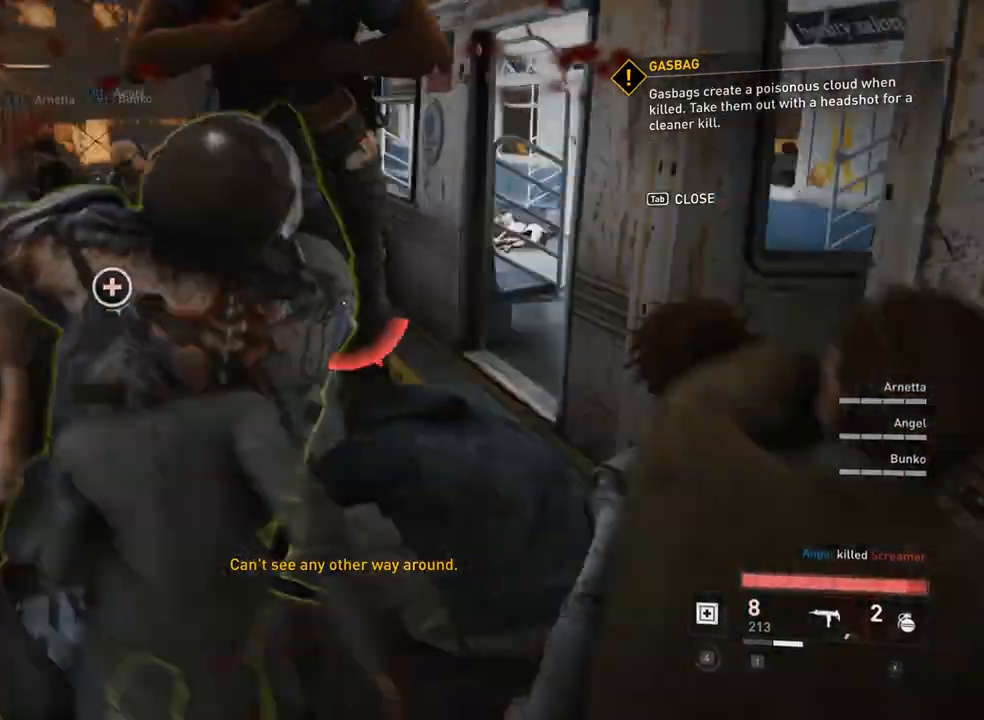
{"keys": ["d", "s"], "mouse": ["left"], "events": [[67, "mouse_right", "down"], [67, "w", "down"], [133, "mouse_left", "down"], [167, "a", "up"], [167, "d", "down"], [167, "mouse_right", "up"], [267, "mouse_left", "up"], [267, "w", "up"], [300, "a", "down"], [367, "d", "up"], [367, "s", "down"], [500, "a", "up"], [500, "d", "down"], [500, "mouse_left", "down"]]}
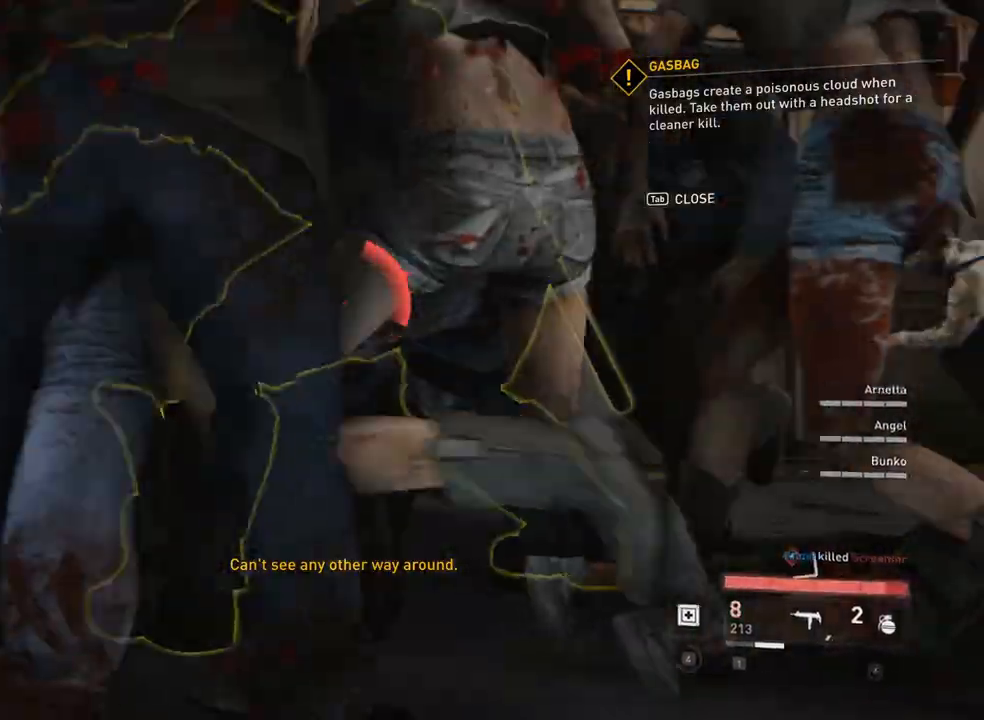
{"keys": ["a", "s"], "mouse": ["right"]}